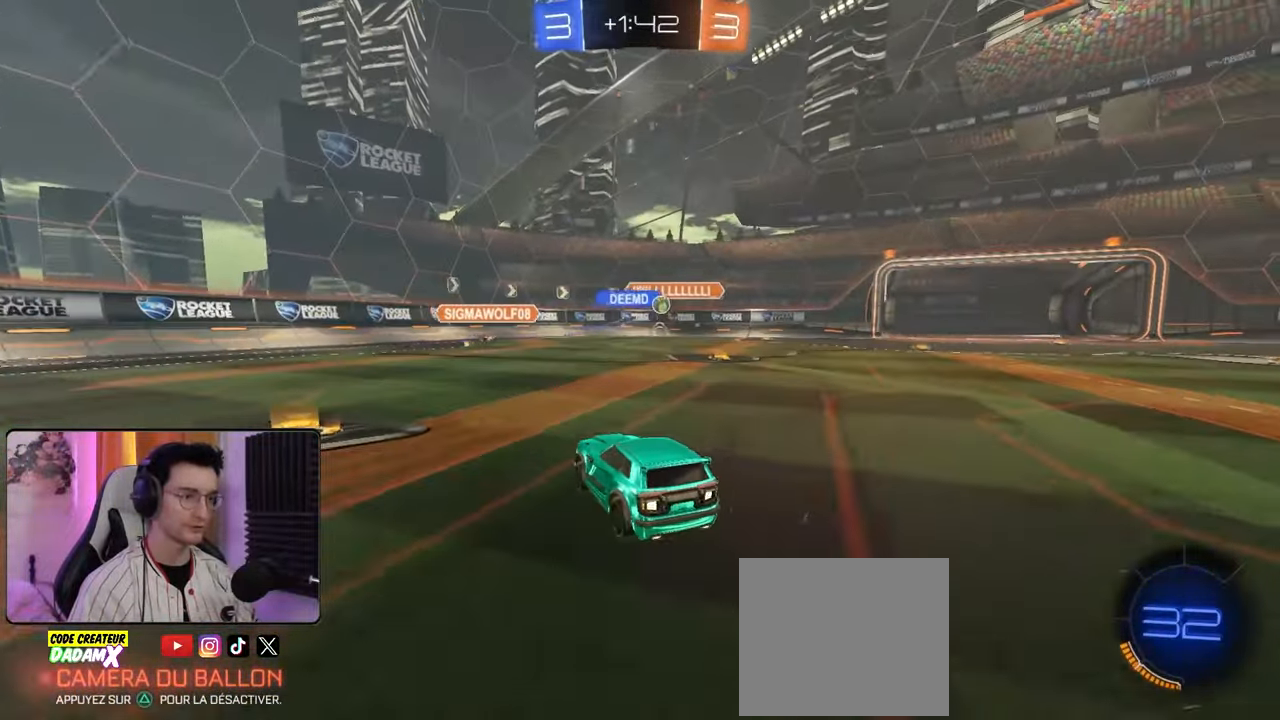
Gameplay with a controller (PlayStation layout); each line is a JSON object with the inputs held at the frame after it. "events" lists button and stick changes between this image and that frame as [ms after this image, input, new state], when the widget could be followed in between.
{"buttons": [], "left_stick": "down-right", "right_stick": "center", "events": [[117, "R2", "down"], [150, "left_stick", "center"], [367, "left_stick", "right"], [417, "left_stick", "down-right"], [433, "R2", "up"]]}
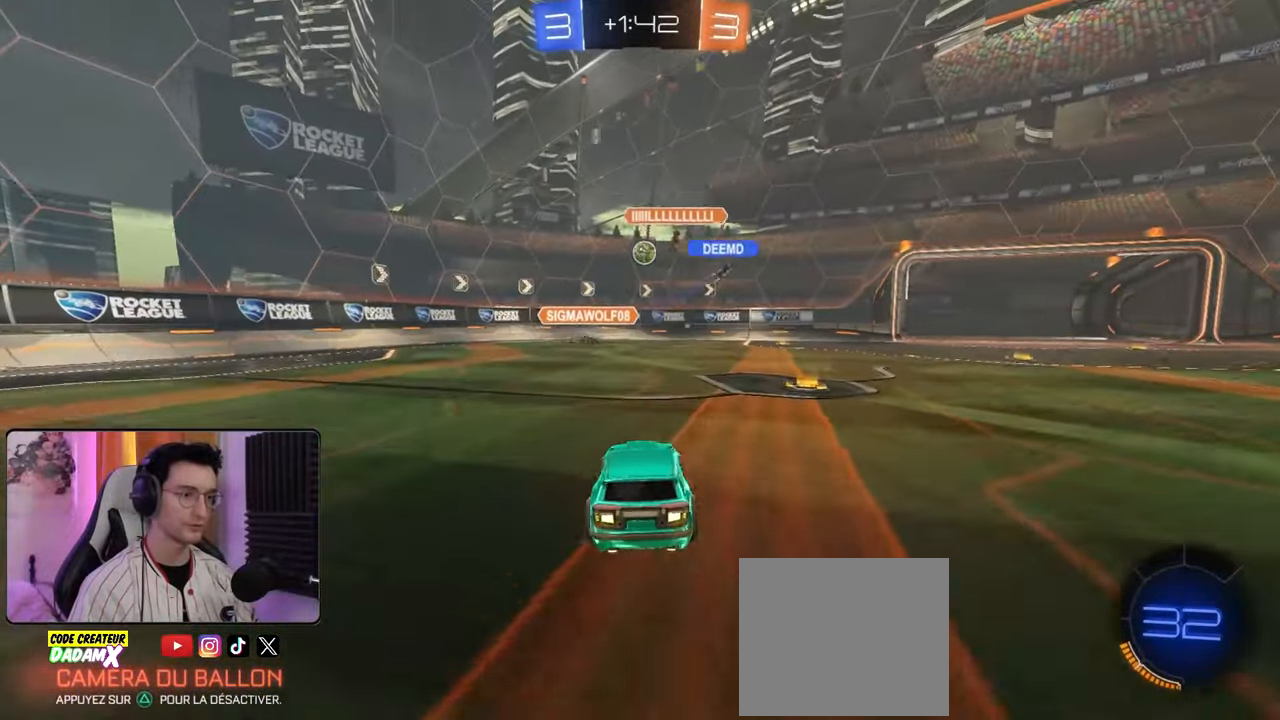
{"buttons": ["R2"], "left_stick": "left", "right_stick": "center", "events": [[33, "L2", "down"], [50, "left_stick", "left"], [200, "L2", "up"], [200, "R2", "down"], [333, "R2", "up"], [433, "R2", "down"]]}
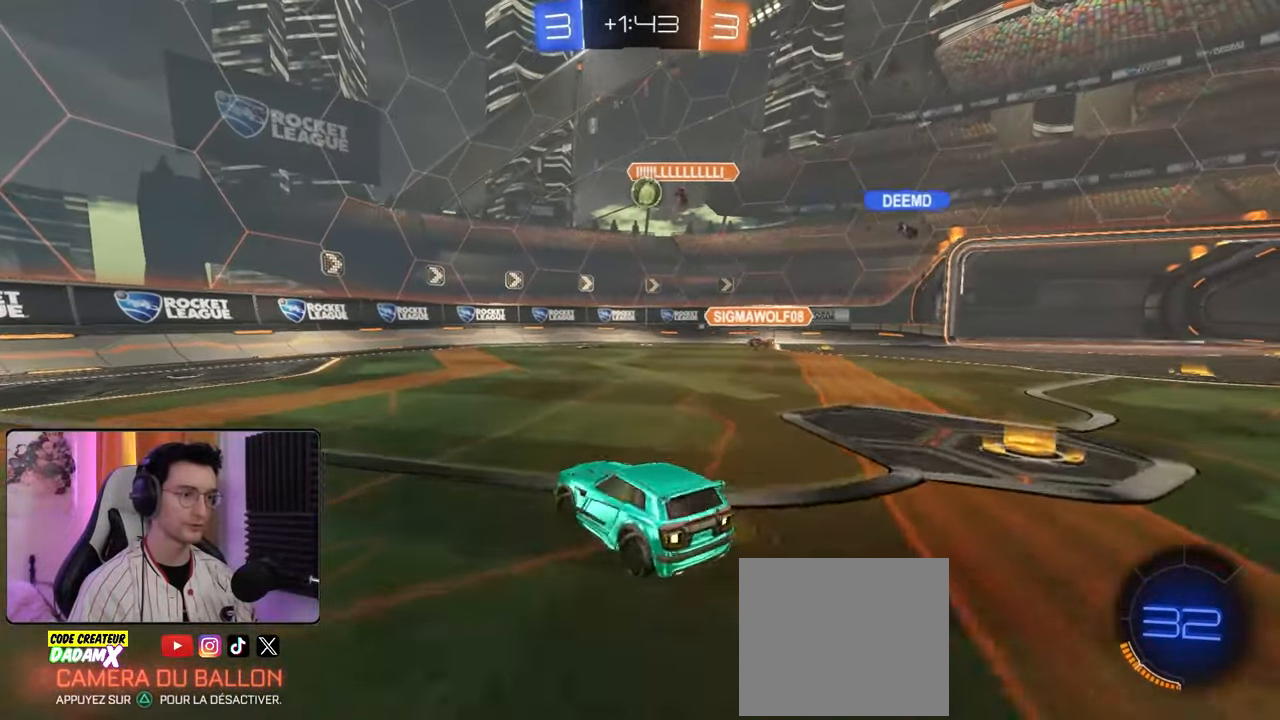
{"buttons": ["R2"], "left_stick": "center", "right_stick": "center", "events": [[167, "L1", "down"], [217, "L1", "up"], [283, "left_stick", "center"]]}
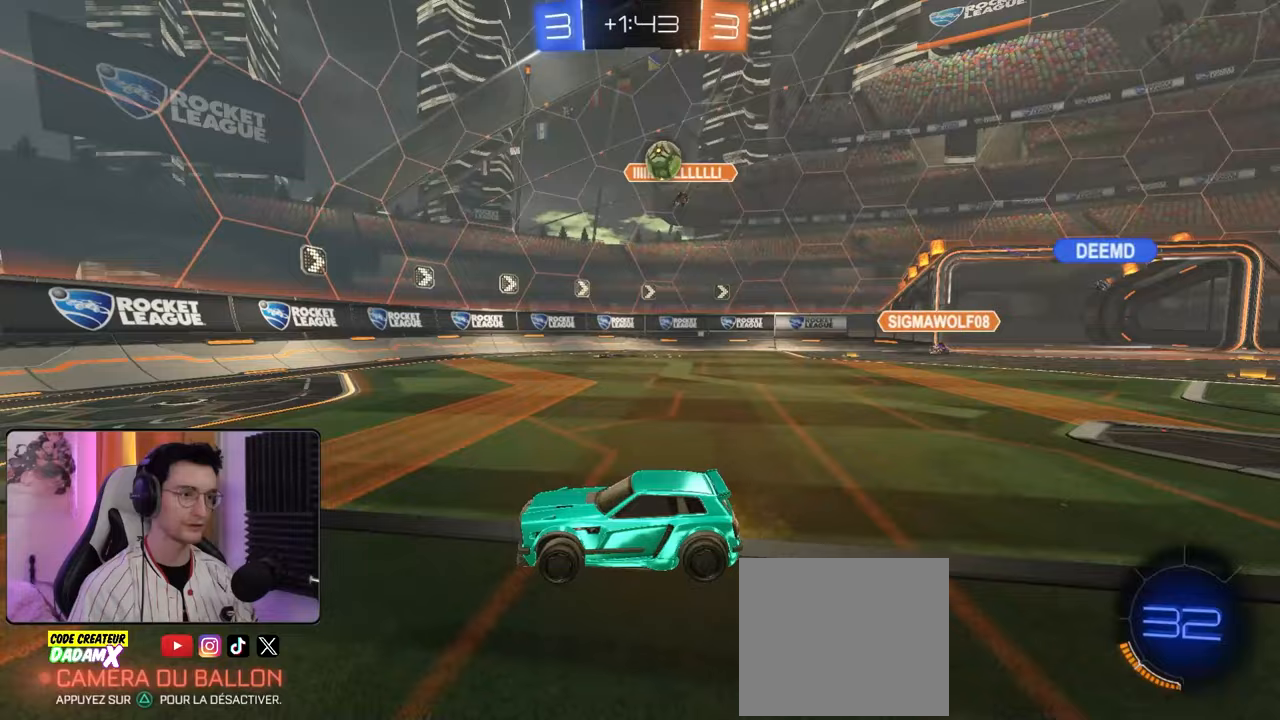
{"buttons": ["L1", "R2"], "left_stick": "left", "right_stick": "center", "events": [[67, "left_stick", "left"], [217, "left_stick", "center"], [400, "left_stick", "left"], [467, "L1", "down"]]}
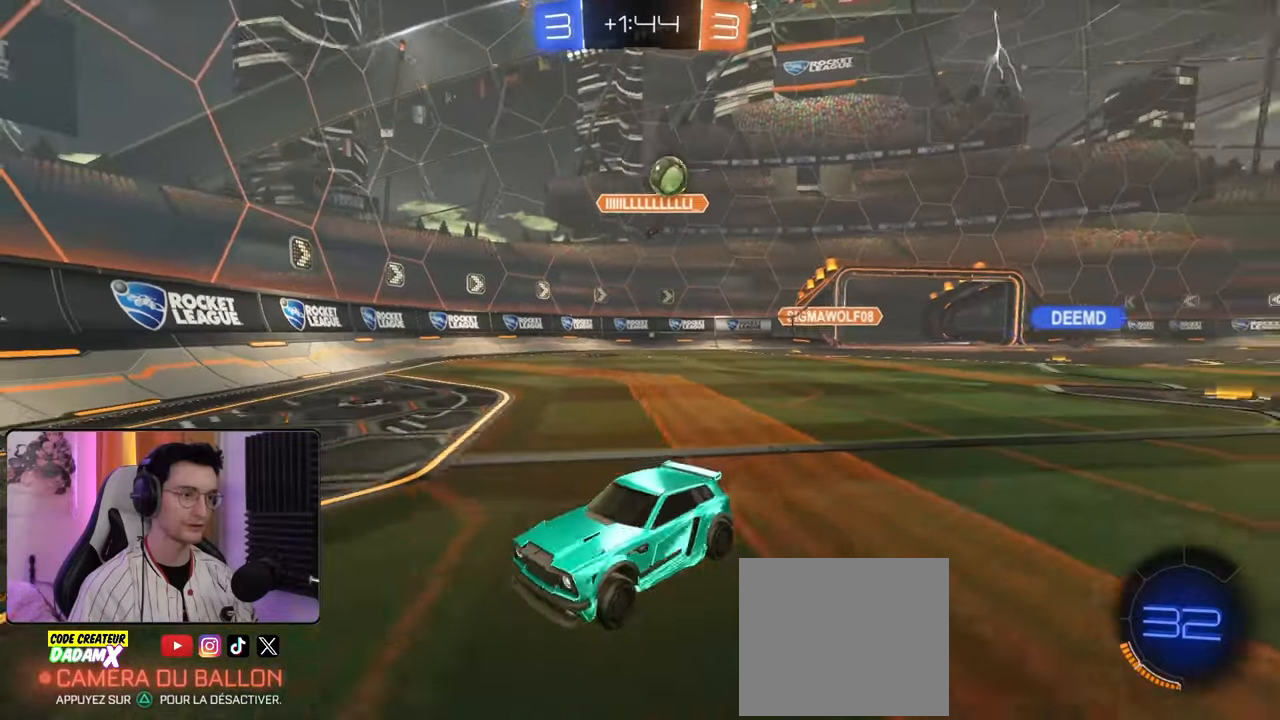
{"buttons": ["L1", "R2"], "left_stick": "left", "right_stick": "center", "events": [[83, "L1", "up"], [83, "left_stick", "center"], [450, "L1", "down"], [450, "left_stick", "left"]]}
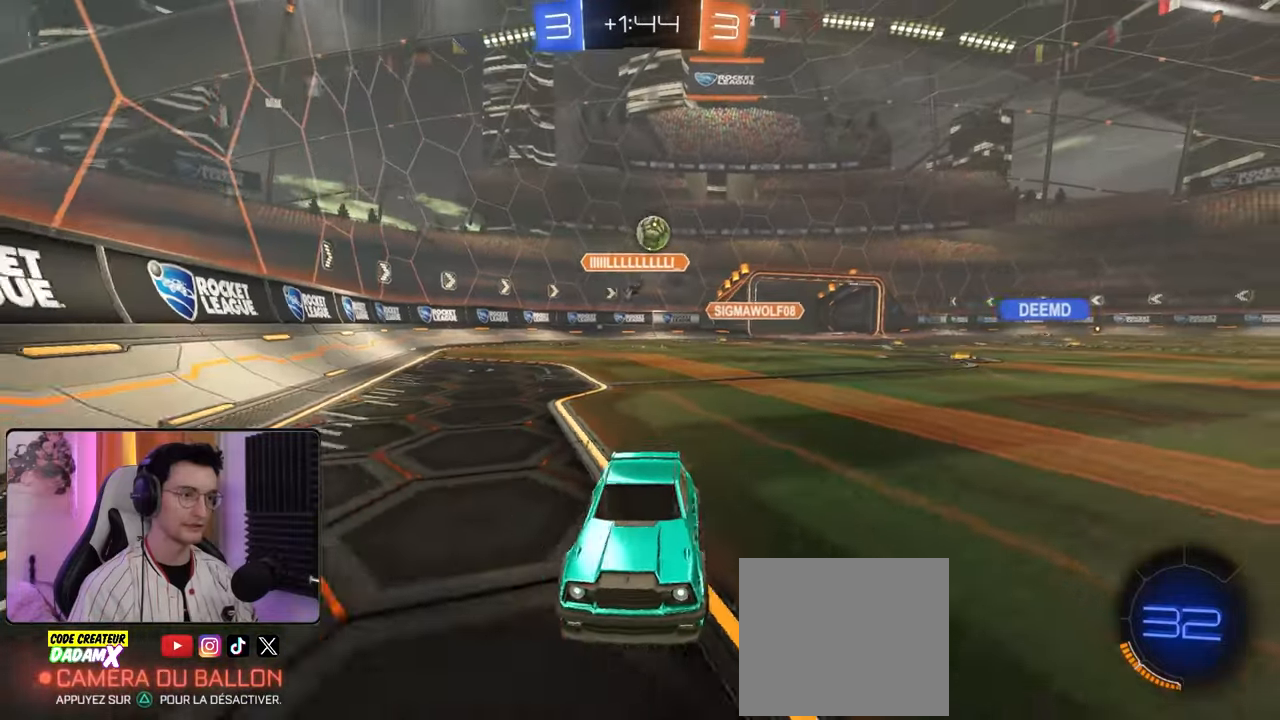
{"buttons": ["L1"], "left_stick": "down-left", "right_stick": "center", "events": [[100, "L1", "up"], [183, "R2", "up"], [217, "R1", "down"], [267, "R1", "up"], [267, "left_stick", "down-left"], [500, "L1", "down"]]}
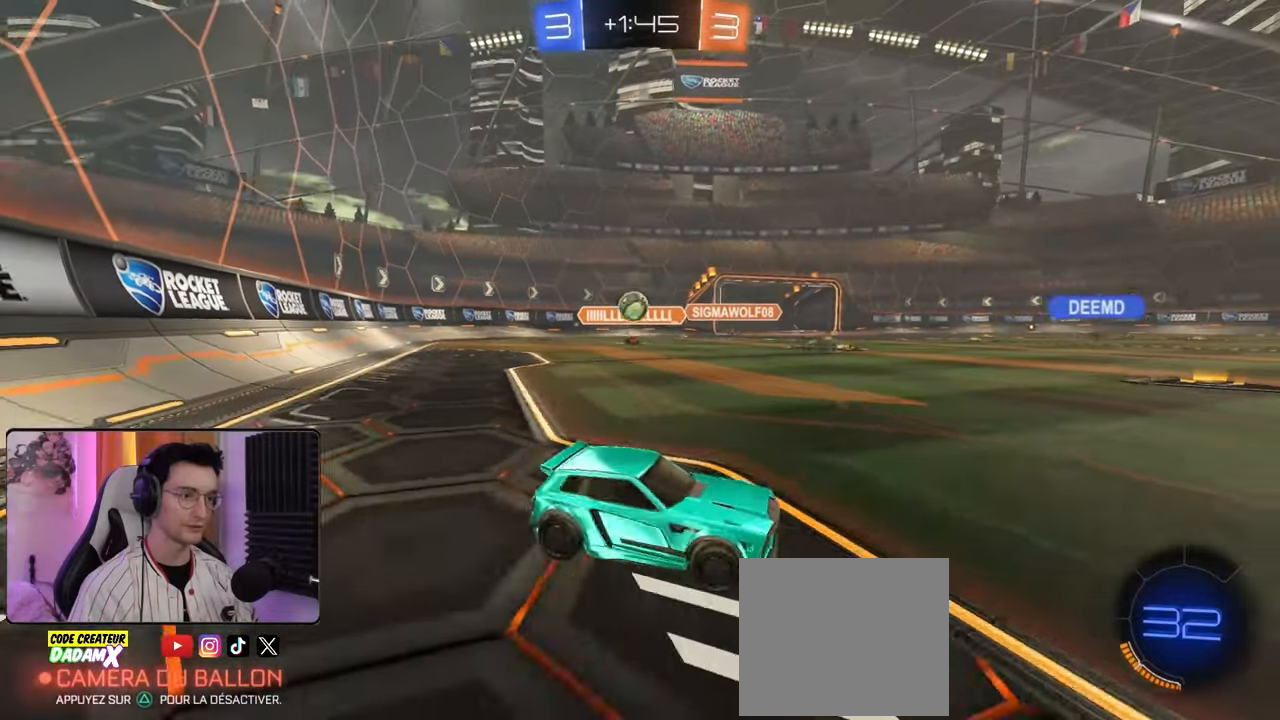
{"buttons": ["L1", "R2"], "left_stick": "down-right", "right_stick": "center", "events": [[50, "L1", "up"], [133, "left_stick", "down-right"], [183, "R2", "down"], [483, "L1", "down"]]}
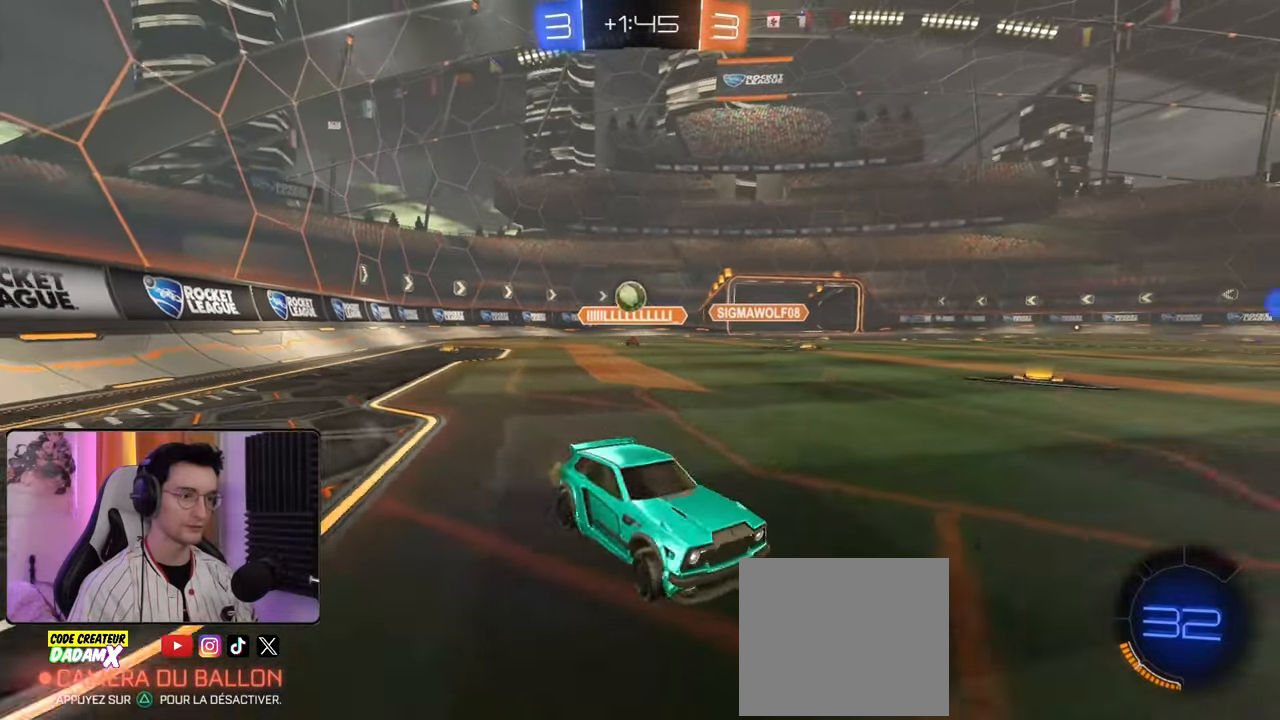
{"buttons": ["R2"], "left_stick": "center", "right_stick": "center", "events": [[183, "L1", "up"], [383, "left_stick", "center"]]}
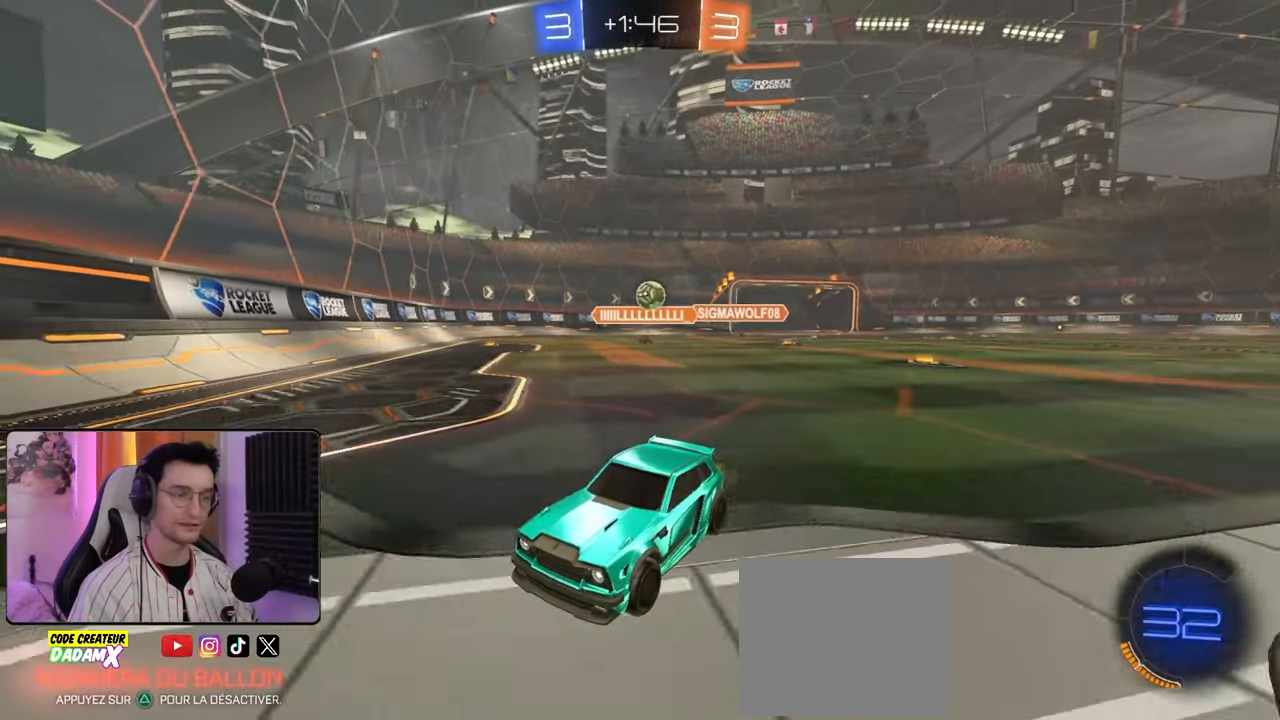
{"buttons": ["R2"], "left_stick": "left", "right_stick": "center", "events": [[183, "left_stick", "left"], [317, "L1", "down"], [433, "L1", "up"]]}
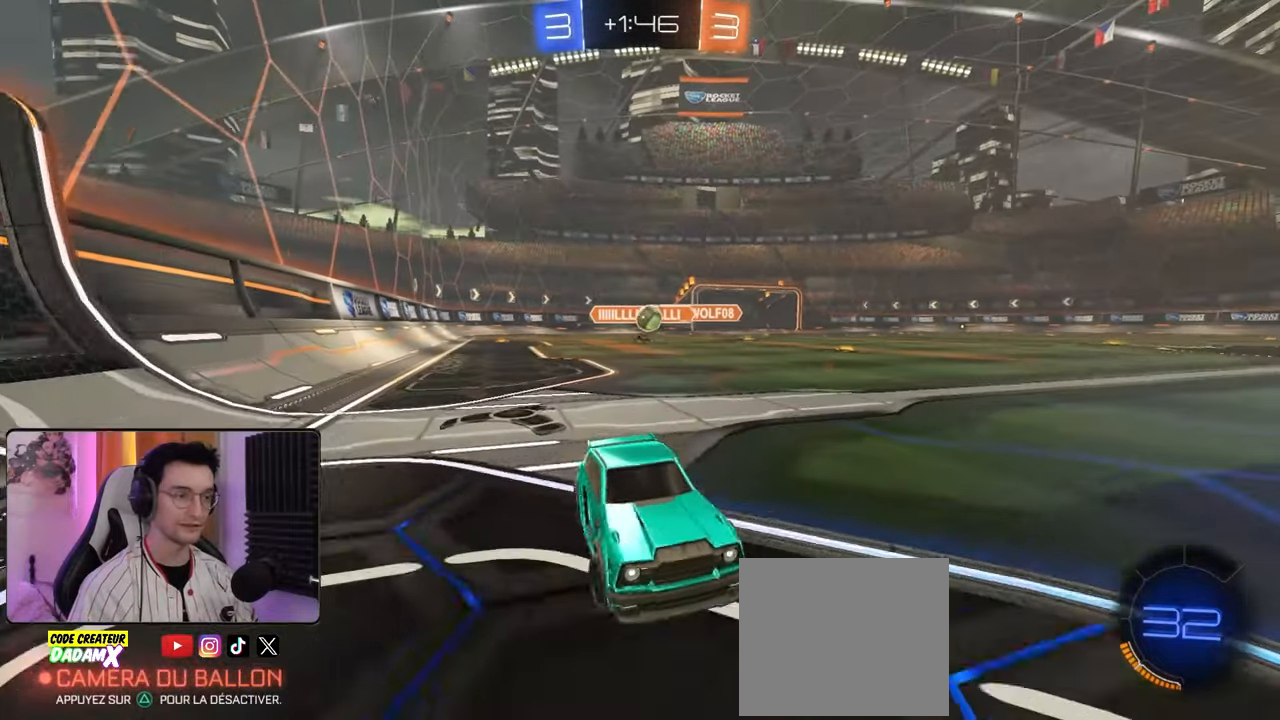
{"buttons": ["R2"], "left_stick": "left", "right_stick": "center", "events": [[367, "L1", "down"], [500, "L1", "up"]]}
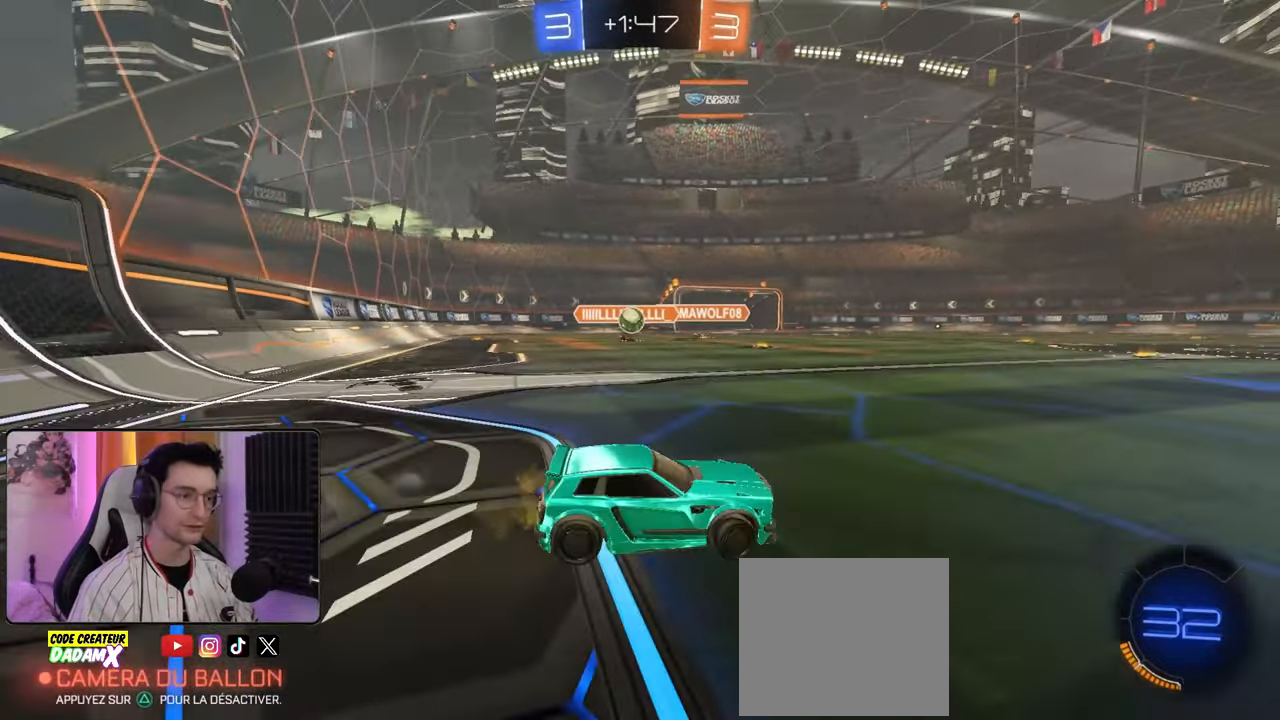
{"buttons": ["R2"], "left_stick": "left", "right_stick": "center", "events": [[117, "R1", "down"], [317, "R1", "up"], [367, "left_stick", "center"], [433, "left_stick", "left"]]}
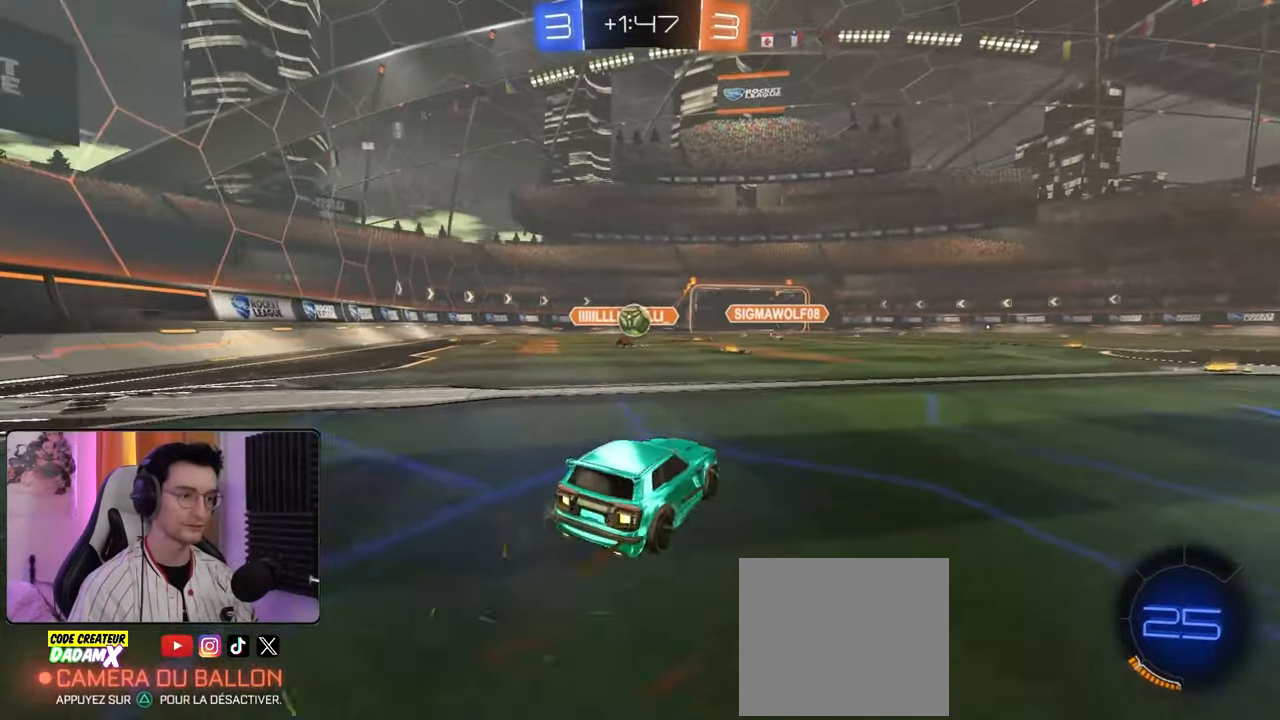
{"buttons": [], "left_stick": "down-right", "right_stick": "center", "events": [[50, "left_stick", "center"], [250, "left_stick", "down-right"], [300, "L1", "down"], [433, "L1", "up"], [450, "R2", "up"]]}
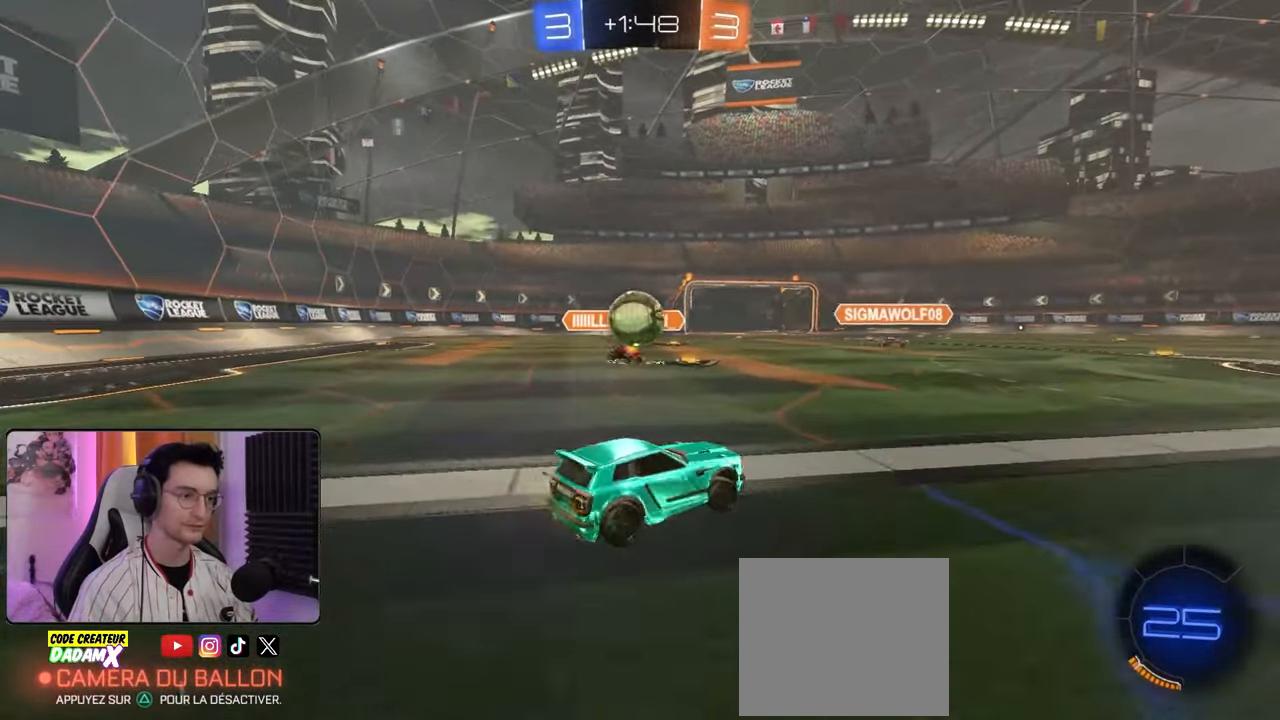
{"buttons": ["L2"], "left_stick": "down-right", "right_stick": "center", "events": [[200, "R2", "down"], [450, "L2", "down"], [500, "R2", "up"]]}
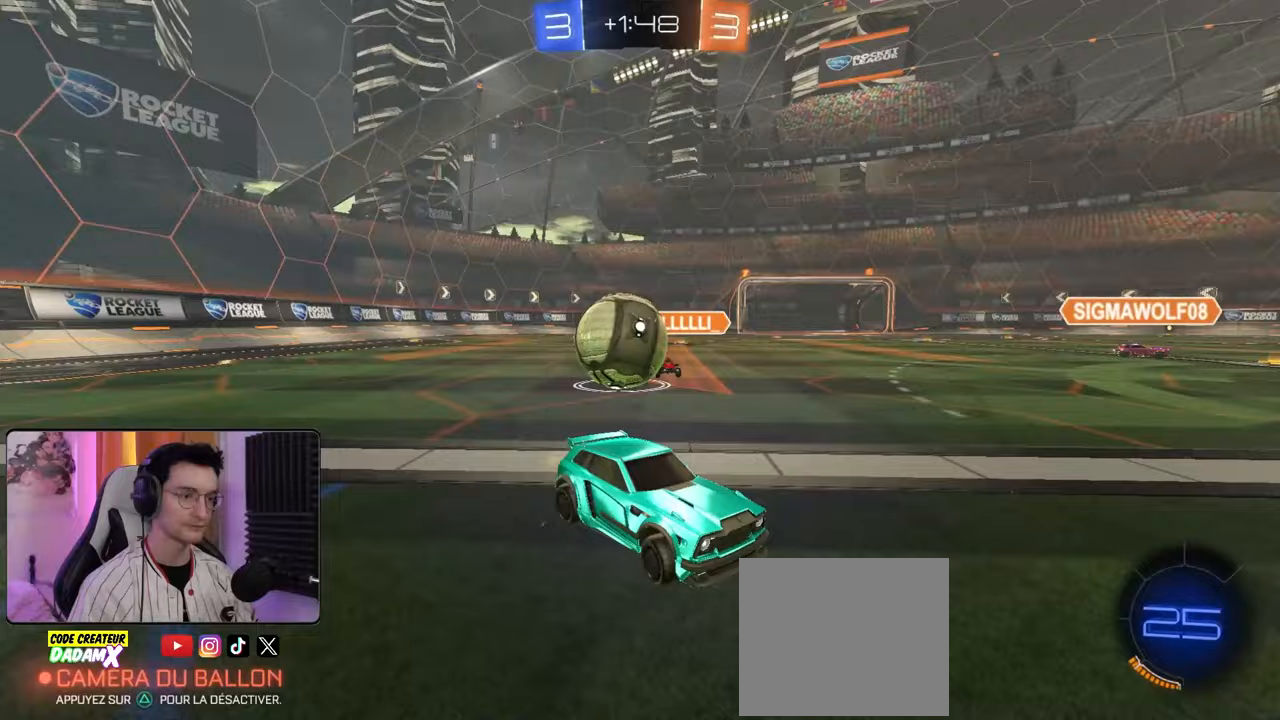
{"buttons": [], "left_stick": "down-left", "right_stick": "center", "events": [[167, "CROSS", "down"], [267, "L2", "up"], [283, "CROSS", "up"], [283, "left_stick", "down-left"], [400, "CROSS", "down"], [467, "CROSS", "up"]]}
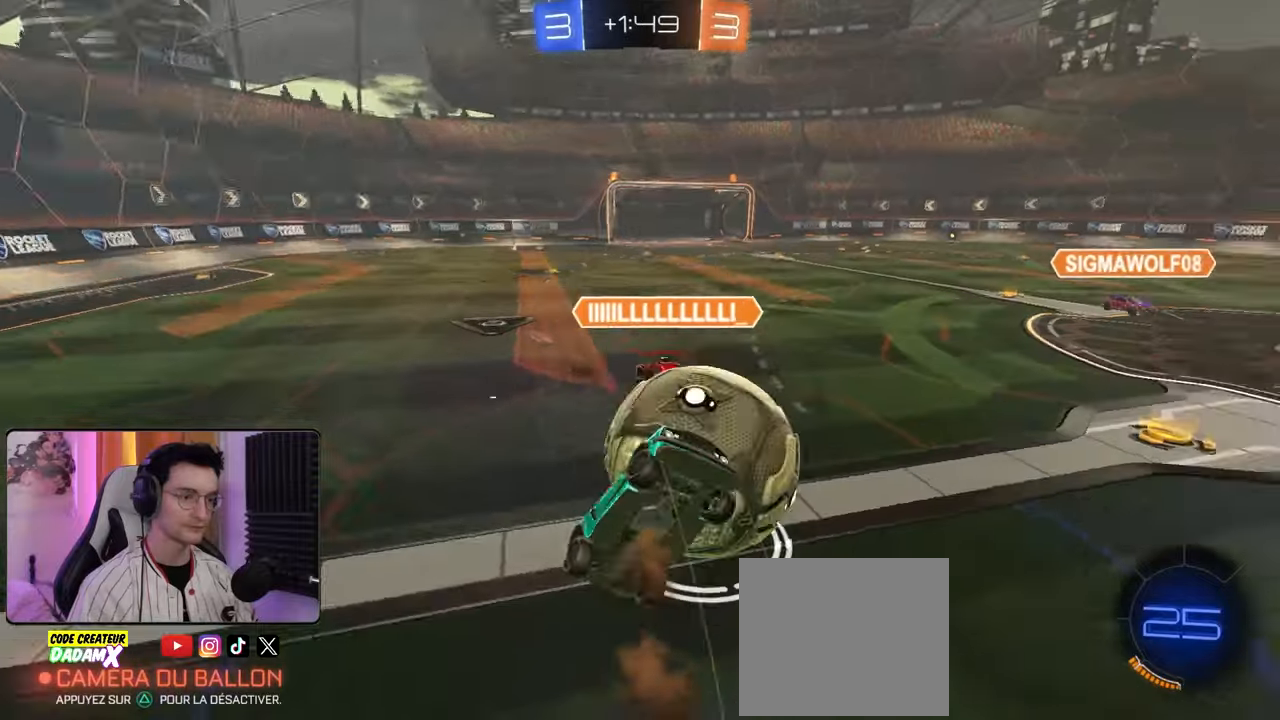
{"buttons": ["L2", "R1", "R2"], "left_stick": "right", "right_stick": "center", "events": [[167, "L2", "down"], [183, "R2", "down"], [200, "left_stick", "left"], [300, "left_stick", "up-left"], [483, "R1", "down"], [483, "left_stick", "right"]]}
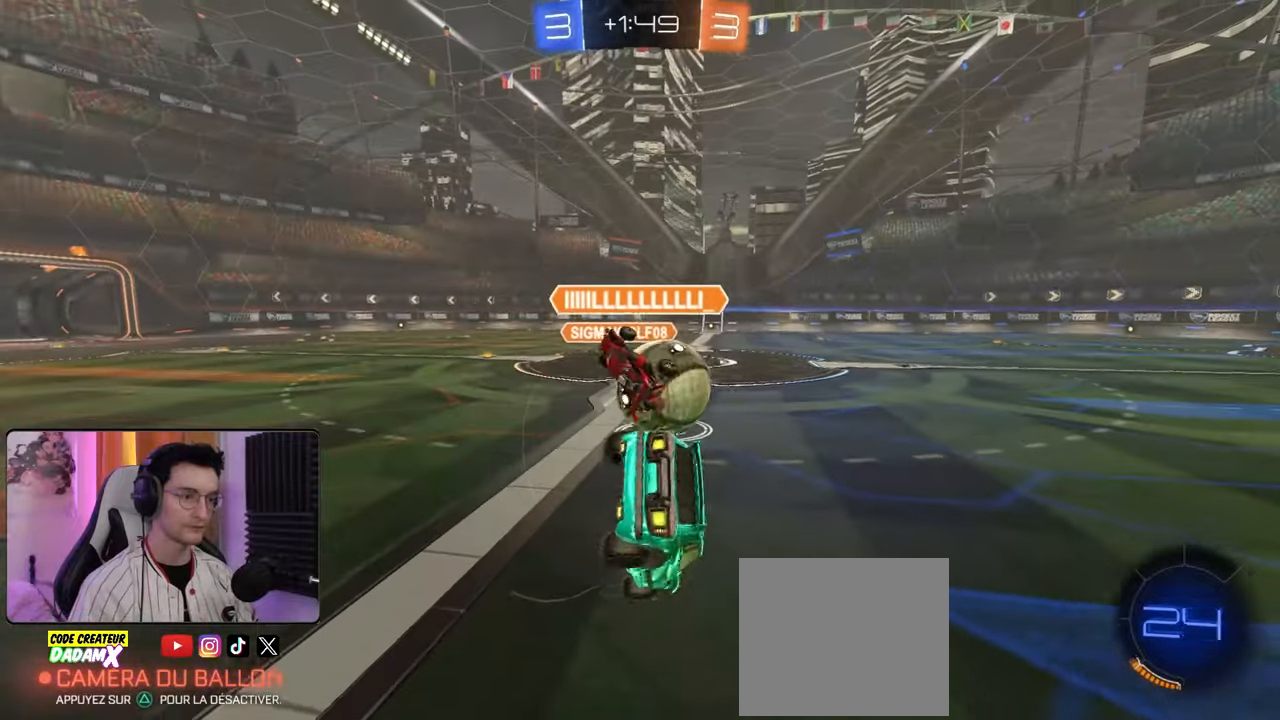
{"buttons": ["R1", "R2"], "left_stick": "right", "right_stick": "center", "events": [[50, "L2", "up"], [167, "left_stick", "down"], [217, "left_stick", "center"], [333, "left_stick", "right"]]}
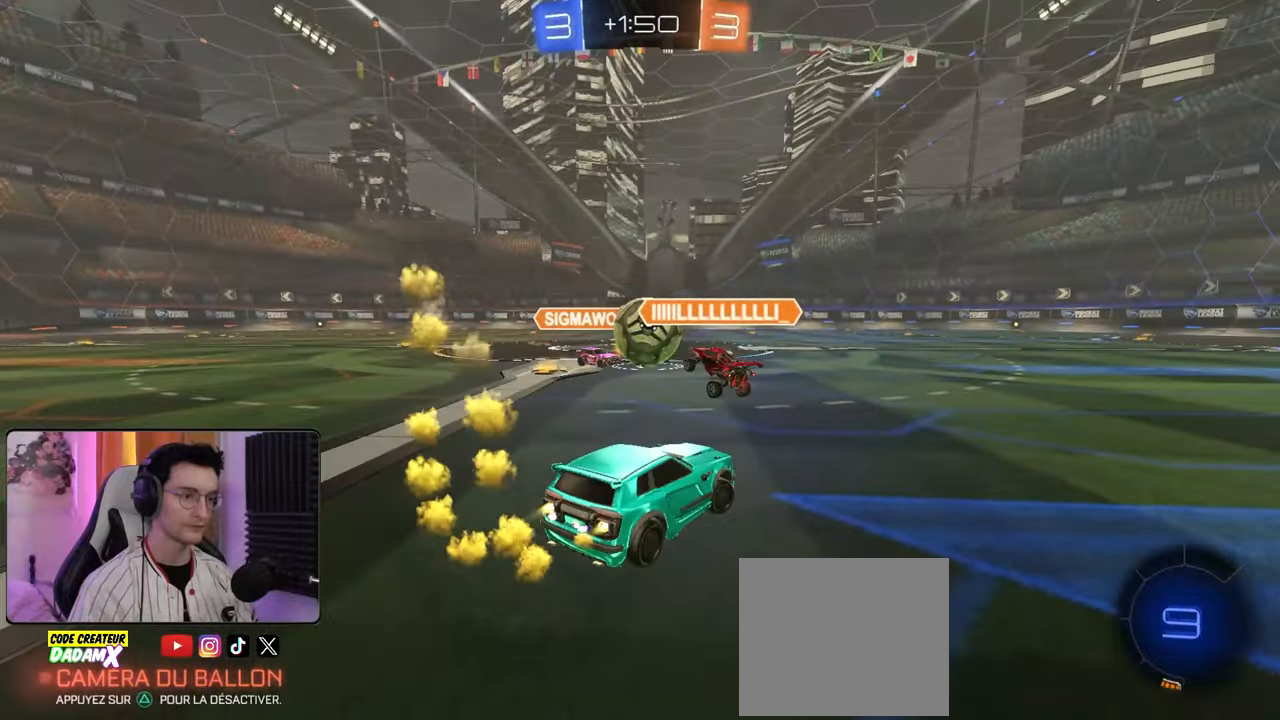
{"buttons": ["R1", "R2"], "left_stick": "down-right", "right_stick": "center", "events": [[67, "left_stick", "center"], [483, "left_stick", "down-right"]]}
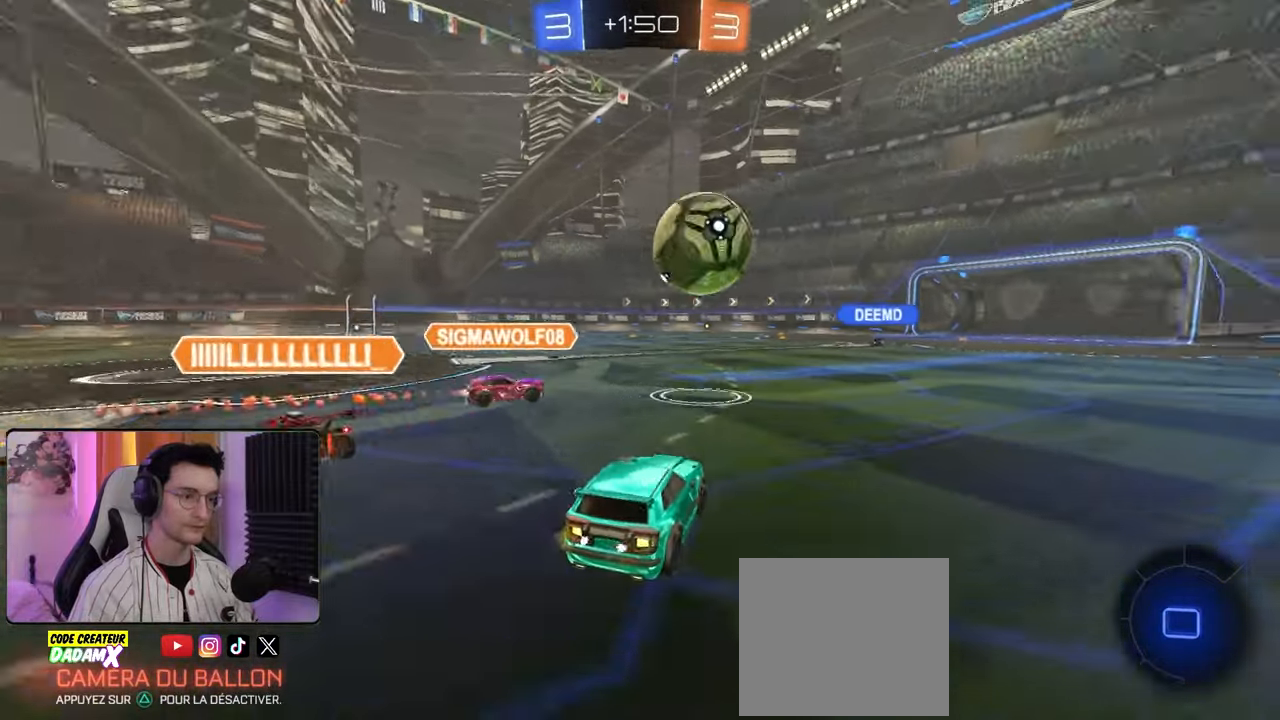
{"buttons": ["L1", "R2"], "left_stick": "down-left", "right_stick": "center", "events": [[33, "CROSS", "down"], [117, "CROSS", "up"], [117, "L1", "down"], [133, "left_stick", "up-left"], [167, "CROSS", "down"], [300, "left_stick", "down-left"], [333, "CROSS", "up"], [367, "R1", "up"]]}
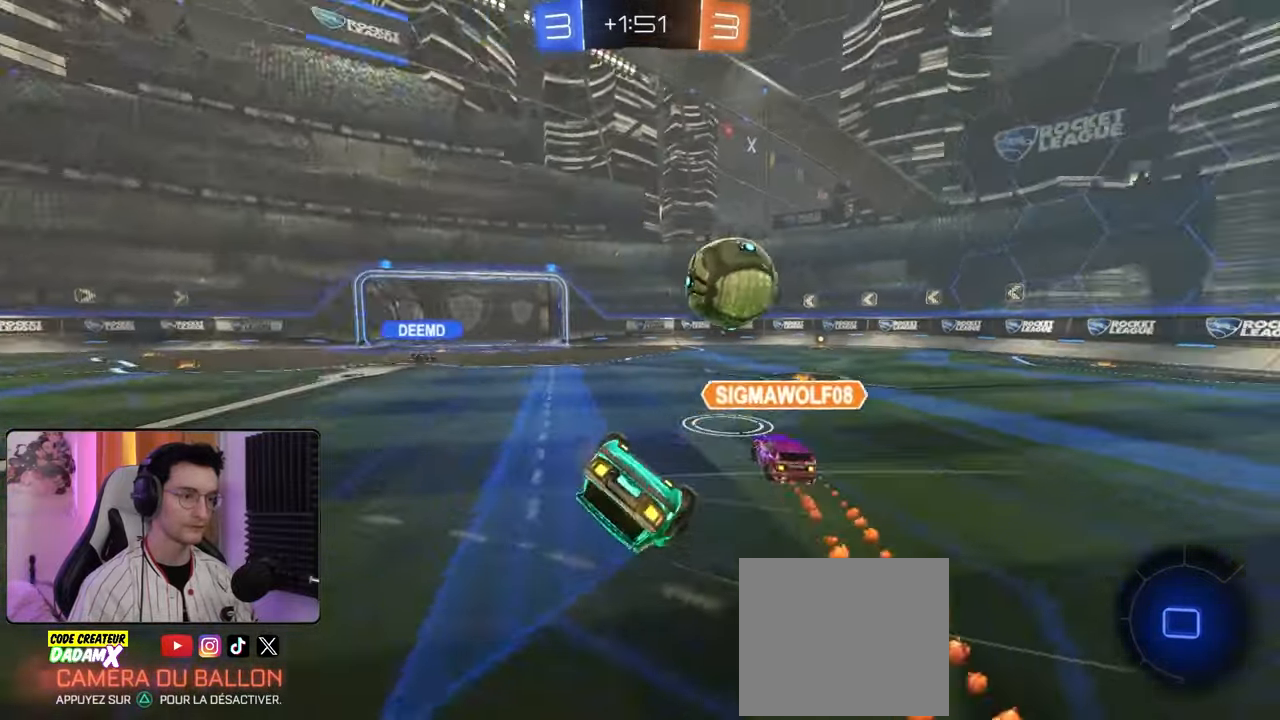
{"buttons": ["R2"], "left_stick": "center", "right_stick": "center", "events": [[100, "left_stick", "left"], [200, "left_stick", "down-left"], [433, "L1", "up"], [483, "left_stick", "center"]]}
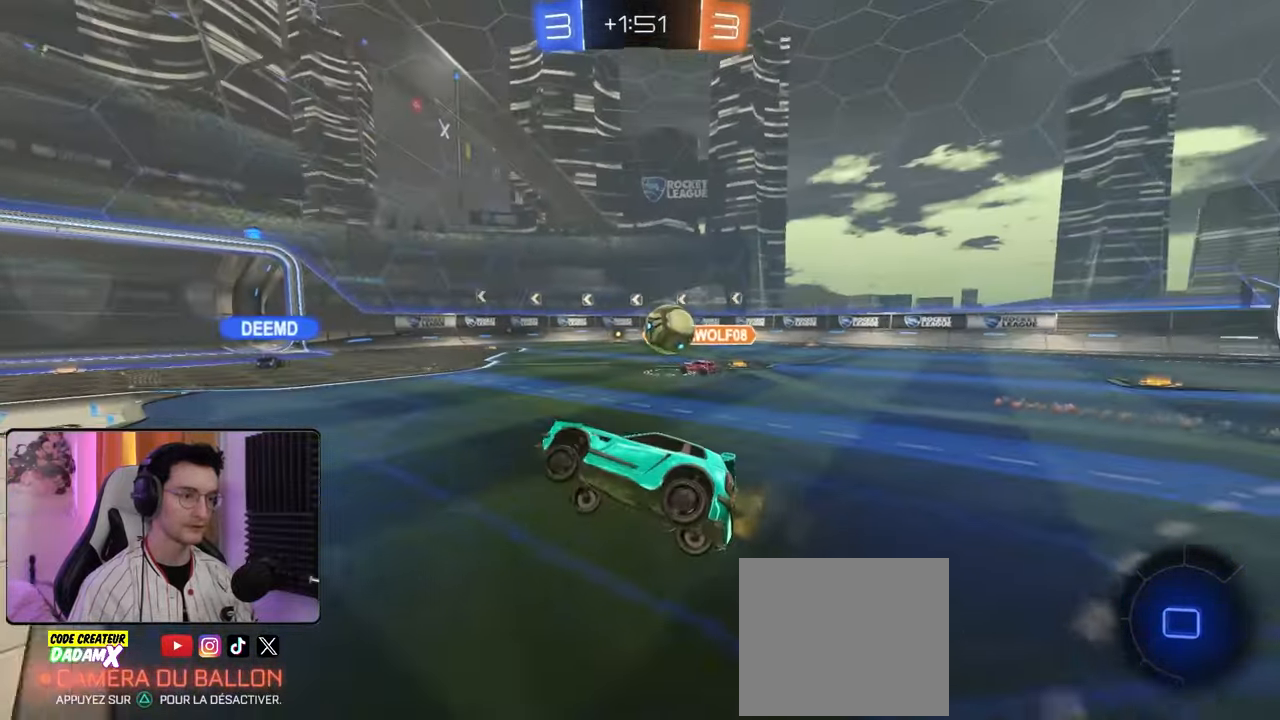
{"buttons": ["R2"], "left_stick": "right", "right_stick": "center", "events": [[500, "left_stick", "right"]]}
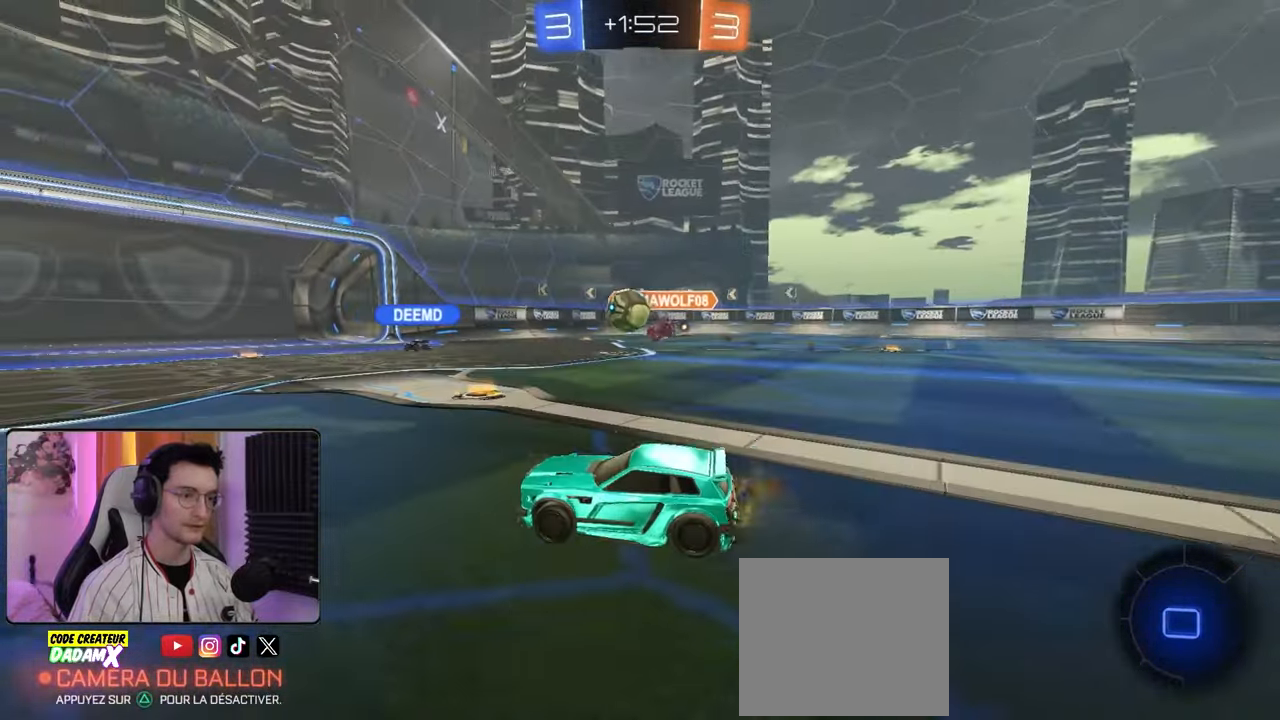
{"buttons": ["R2"], "left_stick": "left", "right_stick": "center", "events": [[133, "left_stick", "center"], [200, "left_stick", "left"]]}
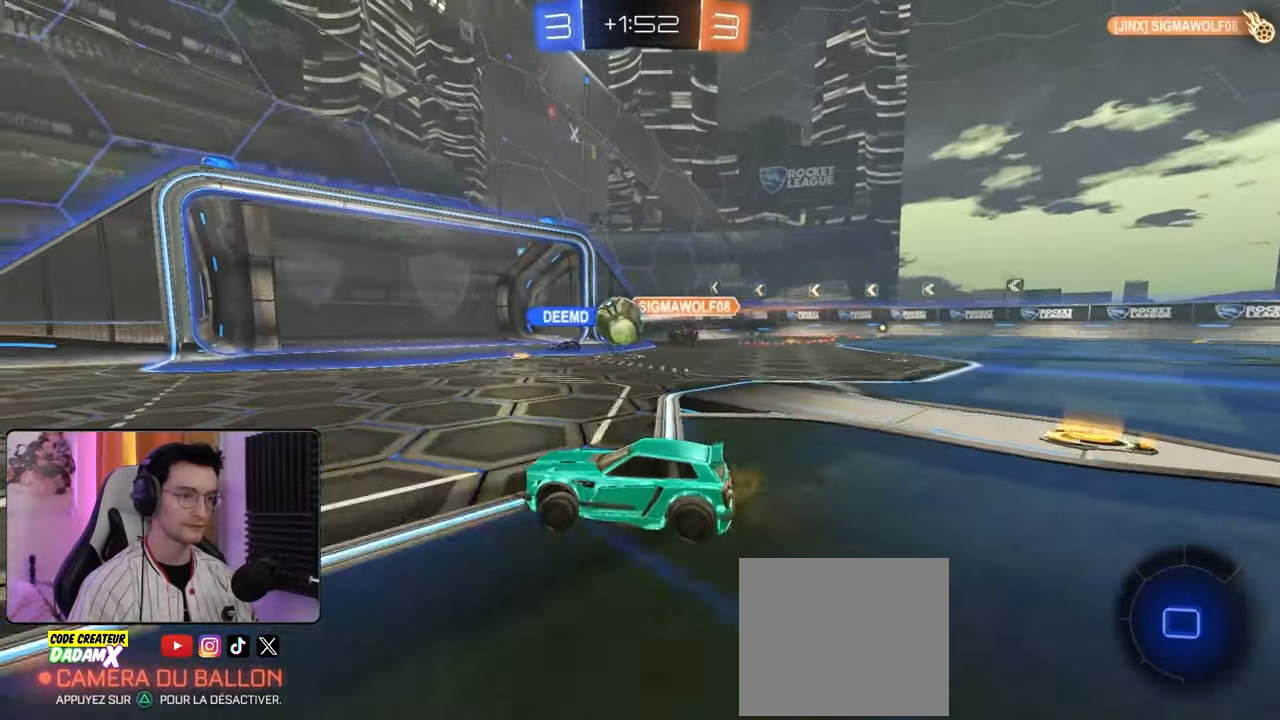
{"buttons": ["TRIANGLE", "R2"], "left_stick": "left", "right_stick": "center", "events": [[50, "left_stick", "center"], [350, "left_stick", "left"], [467, "TRIANGLE", "down"]]}
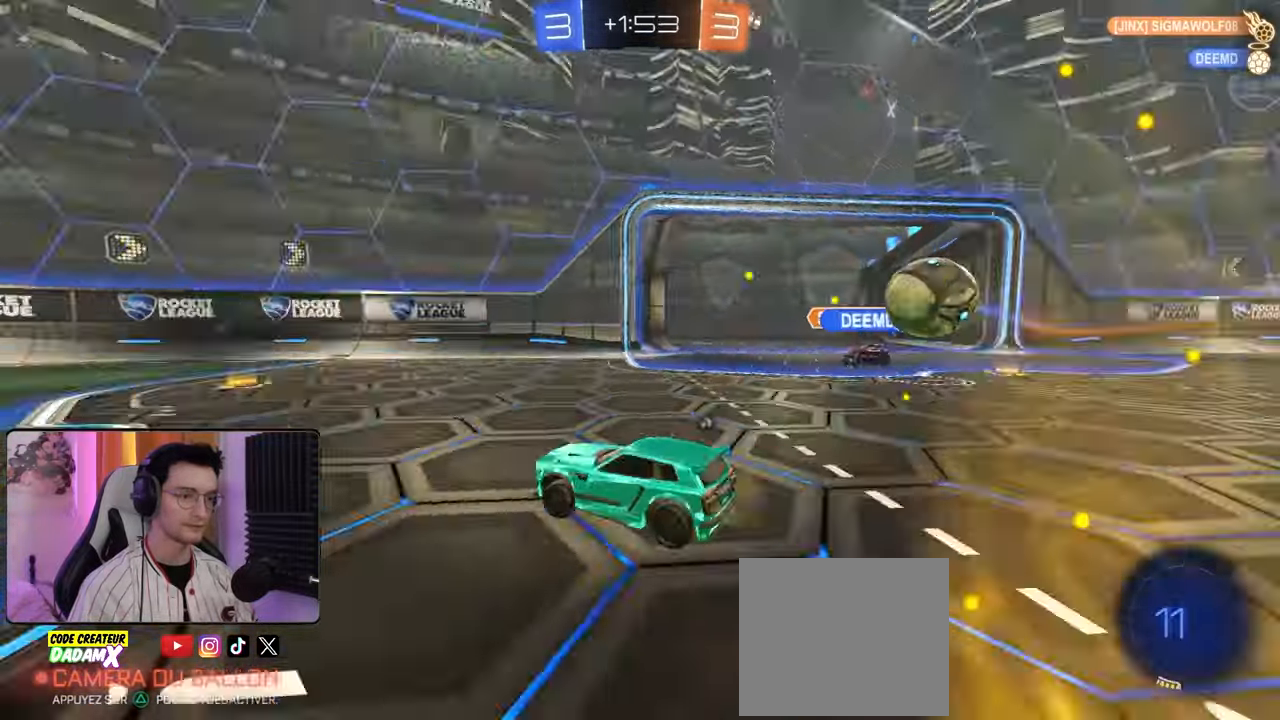
{"buttons": ["R1", "R2"], "left_stick": "center", "right_stick": "center", "events": [[17, "left_stick", "center"], [67, "TRIANGLE", "up"], [217, "R1", "down"], [217, "left_stick", "left"], [333, "left_stick", "center"], [383, "TRIANGLE", "down"], [500, "TRIANGLE", "up"]]}
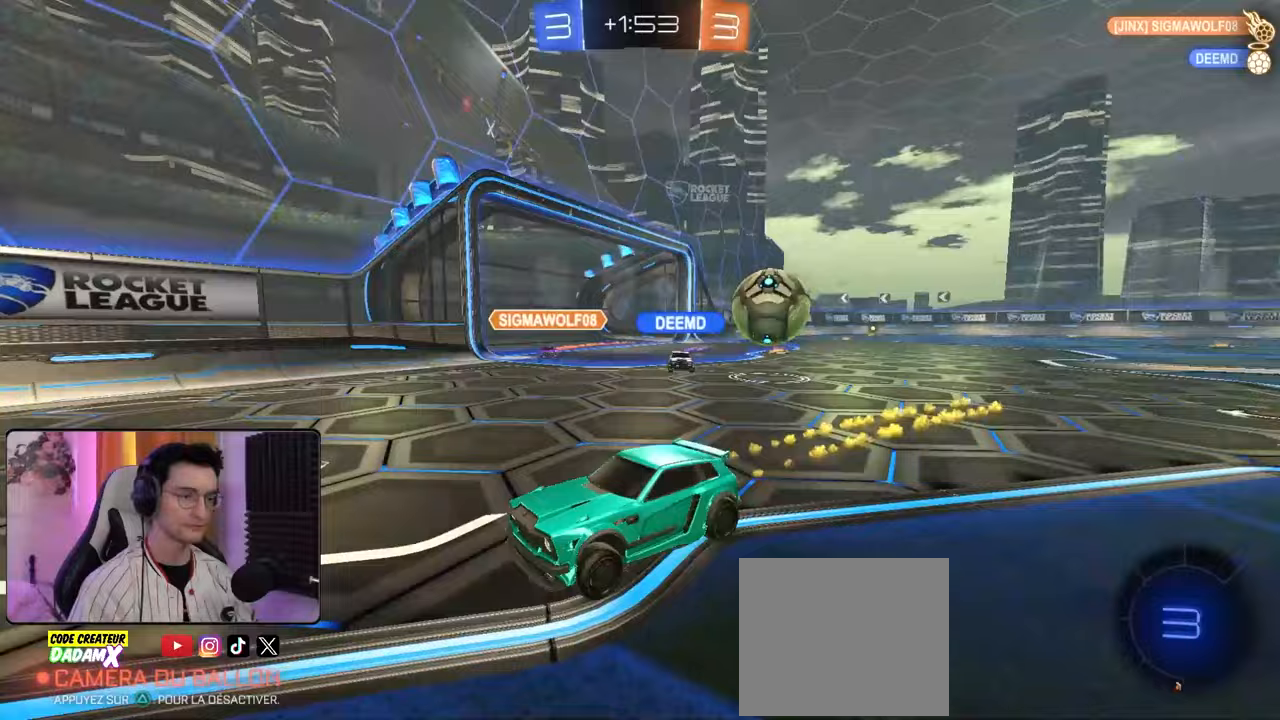
{"buttons": ["L1"], "left_stick": "down-left", "right_stick": "center", "events": [[17, "R1", "up"], [267, "left_stick", "left"], [317, "left_stick", "down-left"], [383, "L1", "down"], [383, "R1", "down"], [417, "R2", "up"], [433, "R1", "up"]]}
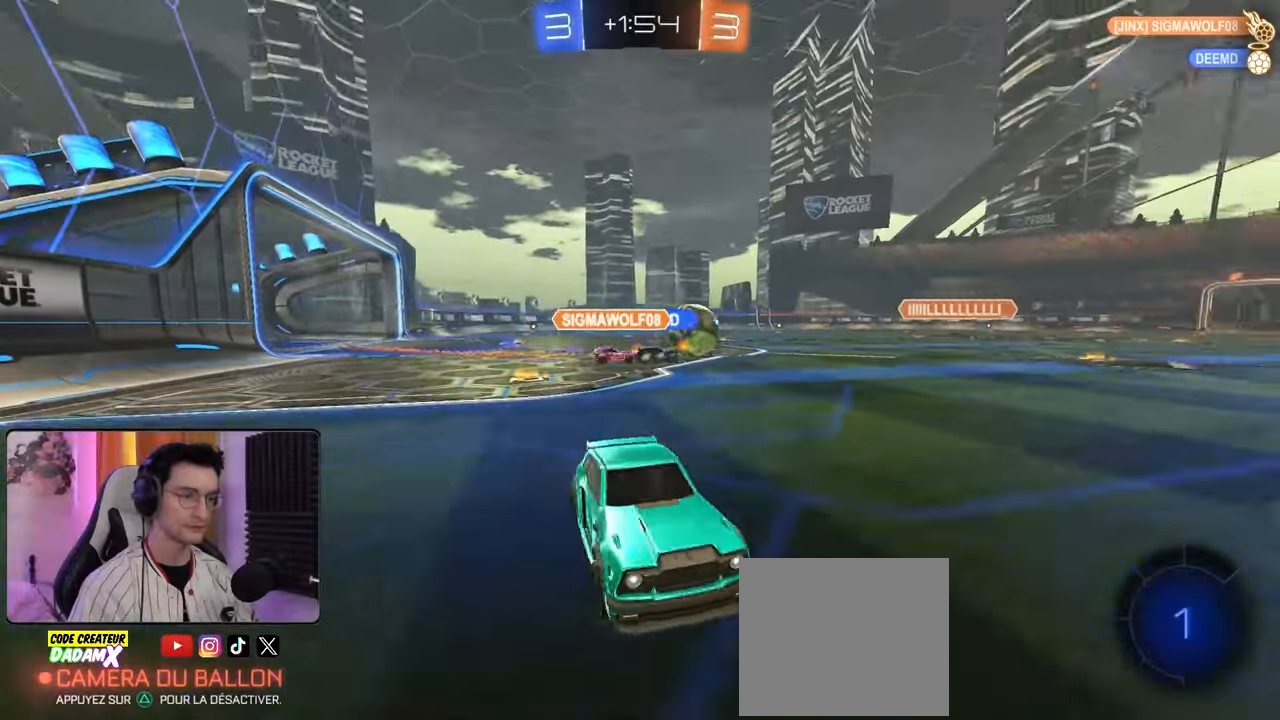
{"buttons": ["L1", "R1", "R2"], "left_stick": "left", "right_stick": "center", "events": [[50, "L1", "up"], [83, "R2", "down"], [250, "R1", "down"], [383, "left_stick", "left"], [500, "L1", "down"]]}
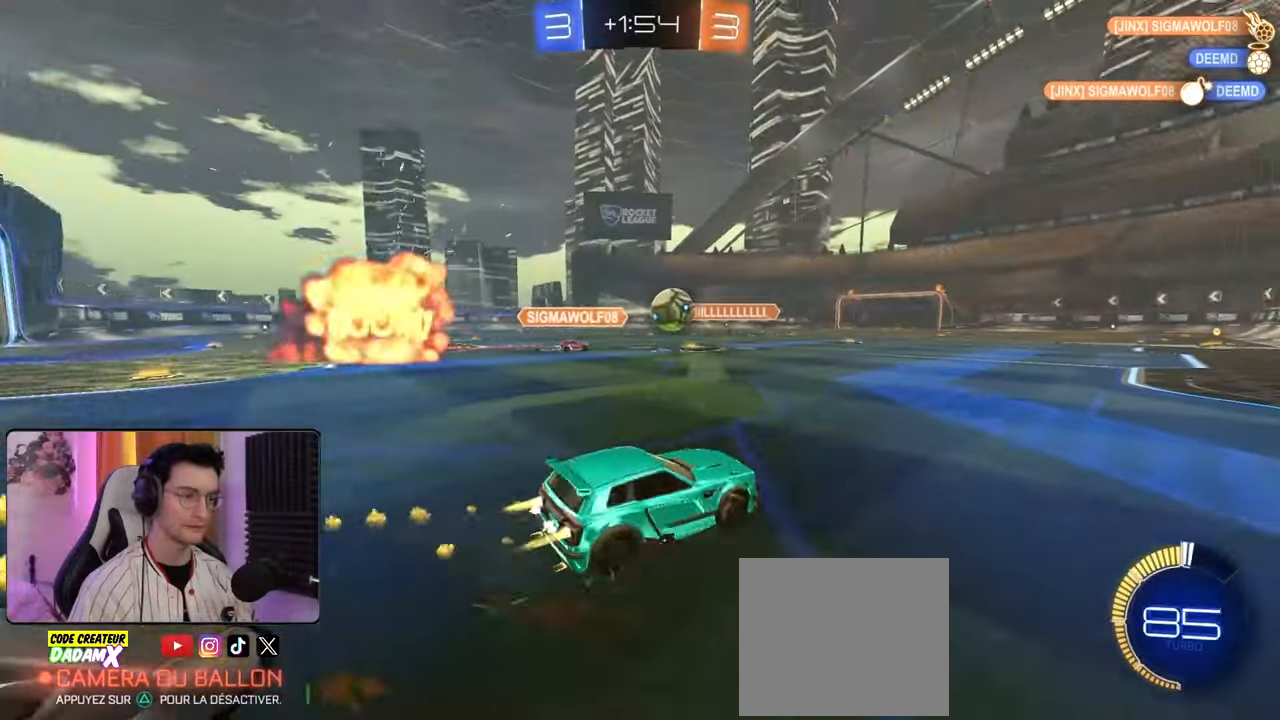
{"buttons": ["R1", "R2"], "left_stick": "right", "right_stick": "center", "events": [[83, "L1", "up"], [83, "R1", "up"], [167, "left_stick", "center"], [250, "R1", "down"], [250, "left_stick", "right"]]}
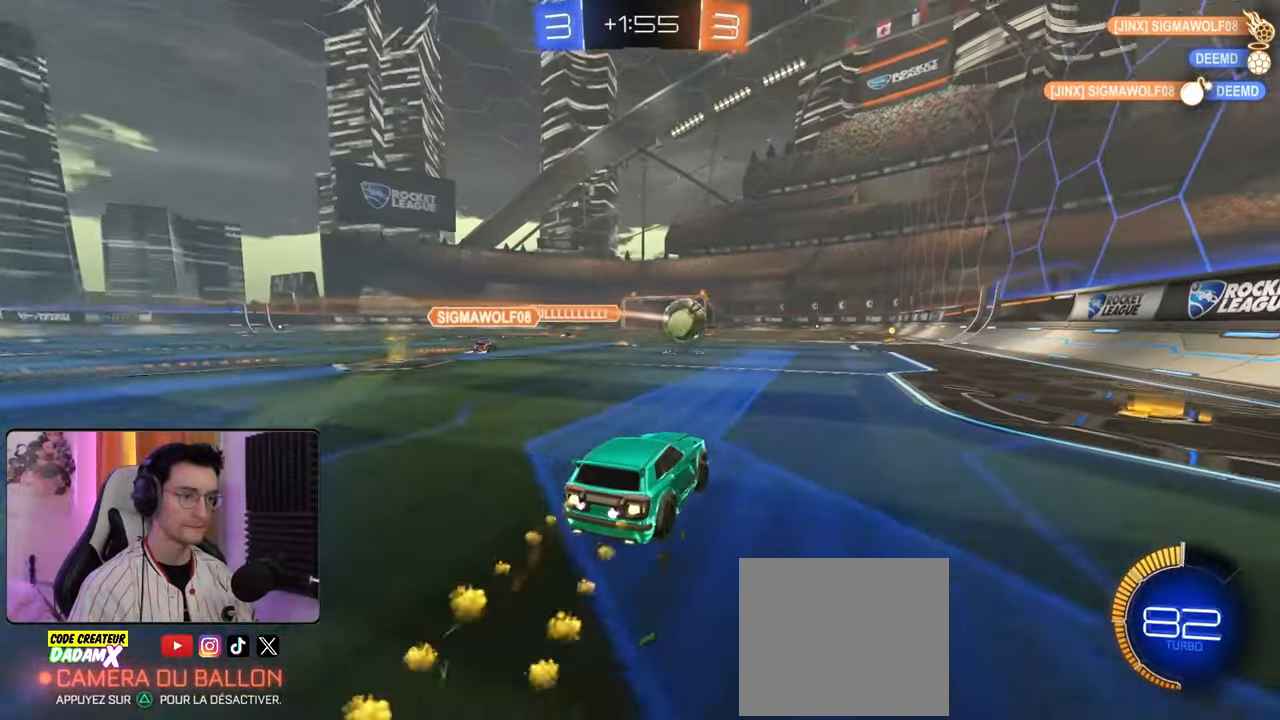
{"buttons": ["R1", "R2"], "left_stick": "center", "right_stick": "center", "events": [[167, "left_stick", "center"]]}
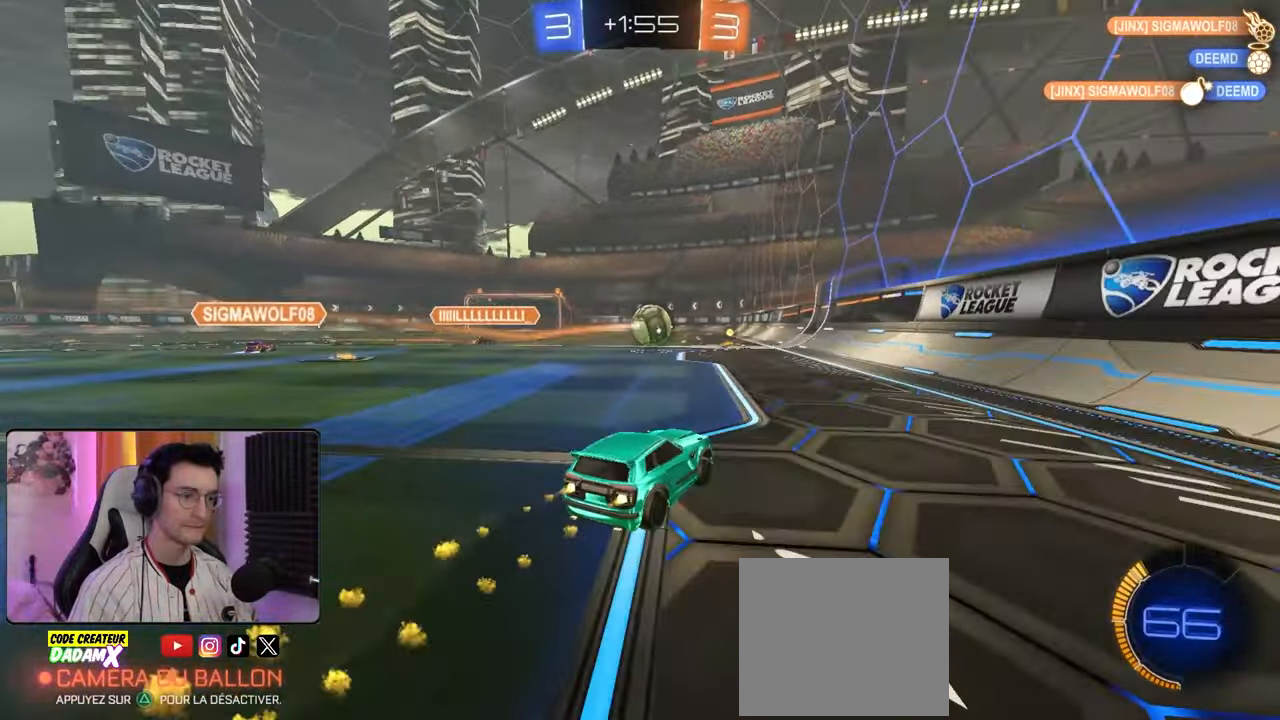
{"buttons": ["R1", "R2"], "left_stick": "center", "right_stick": "center", "events": [[50, "left_stick", "down-left"], [267, "left_stick", "center"], [333, "R1", "up"], [483, "R1", "down"]]}
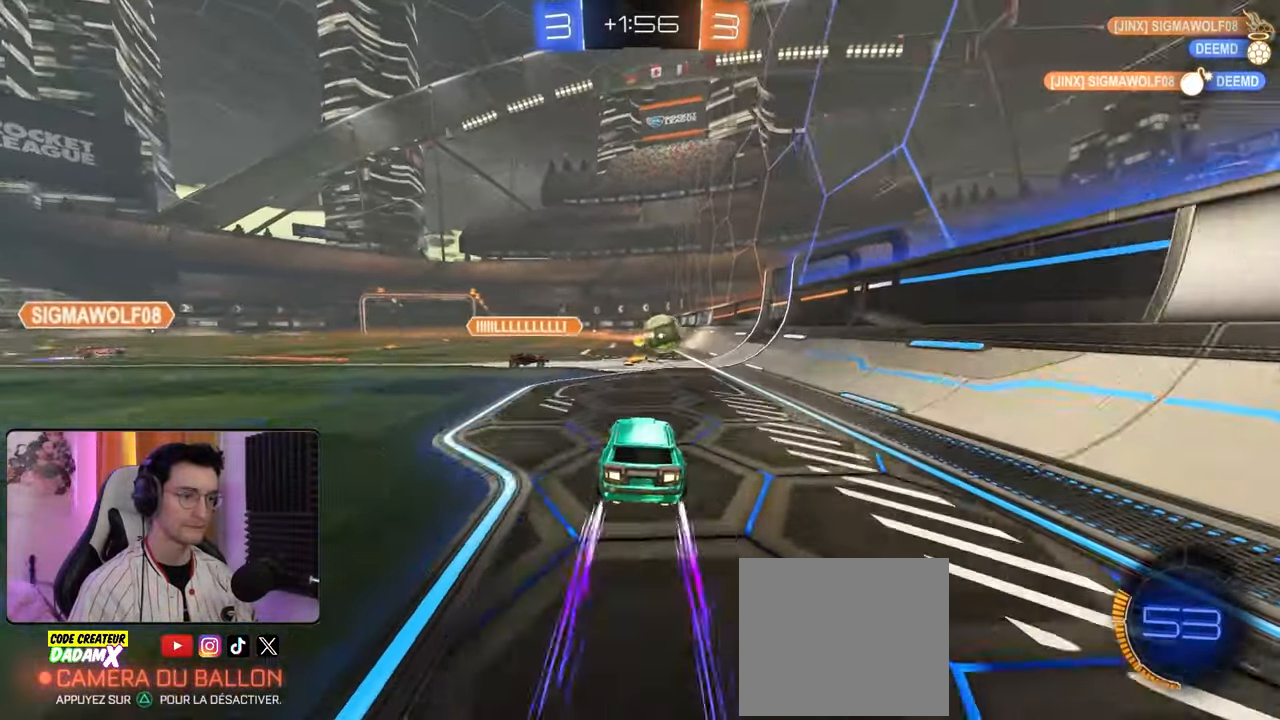
{"buttons": ["R1", "R2"], "left_stick": "center", "right_stick": "center", "events": [[17, "left_stick", "down-right"], [83, "left_stick", "center"], [117, "R1", "up"], [250, "left_stick", "down-right"], [433, "R1", "down"], [483, "left_stick", "center"]]}
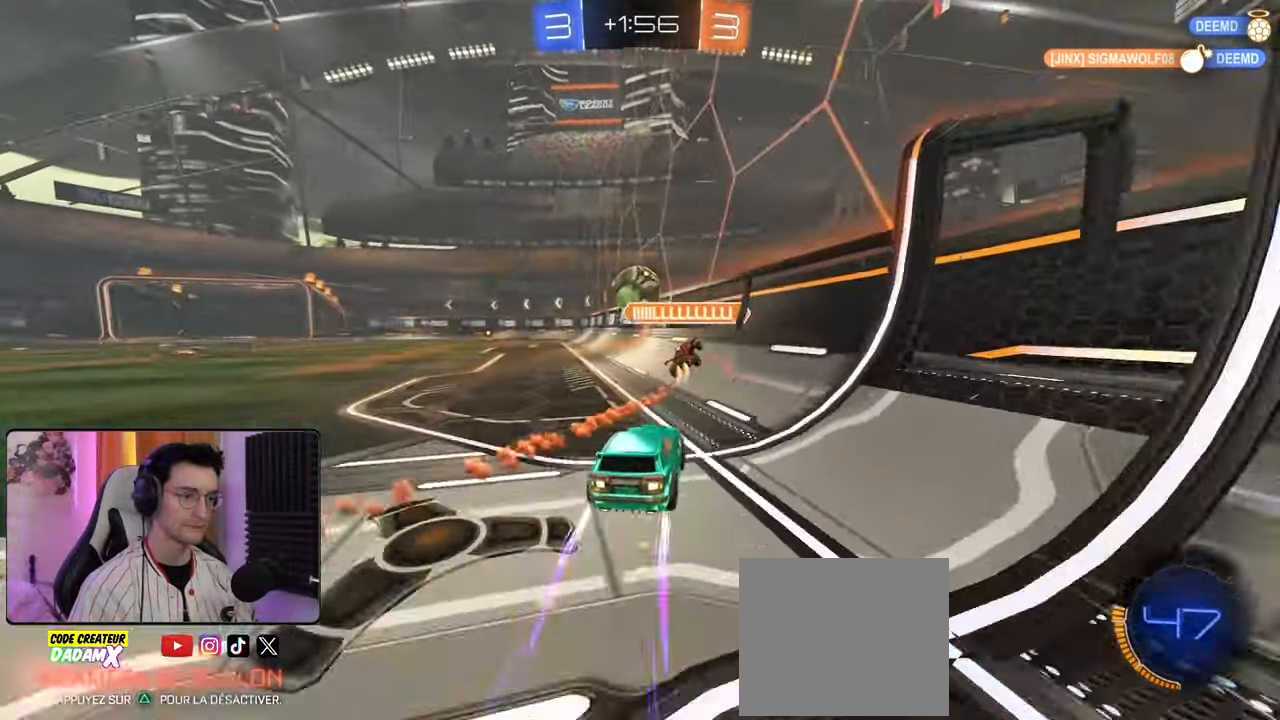
{"buttons": ["R2"], "left_stick": "left", "right_stick": "center", "events": [[17, "left_stick", "left"], [83, "R1", "up"], [233, "left_stick", "center"], [483, "left_stick", "left"]]}